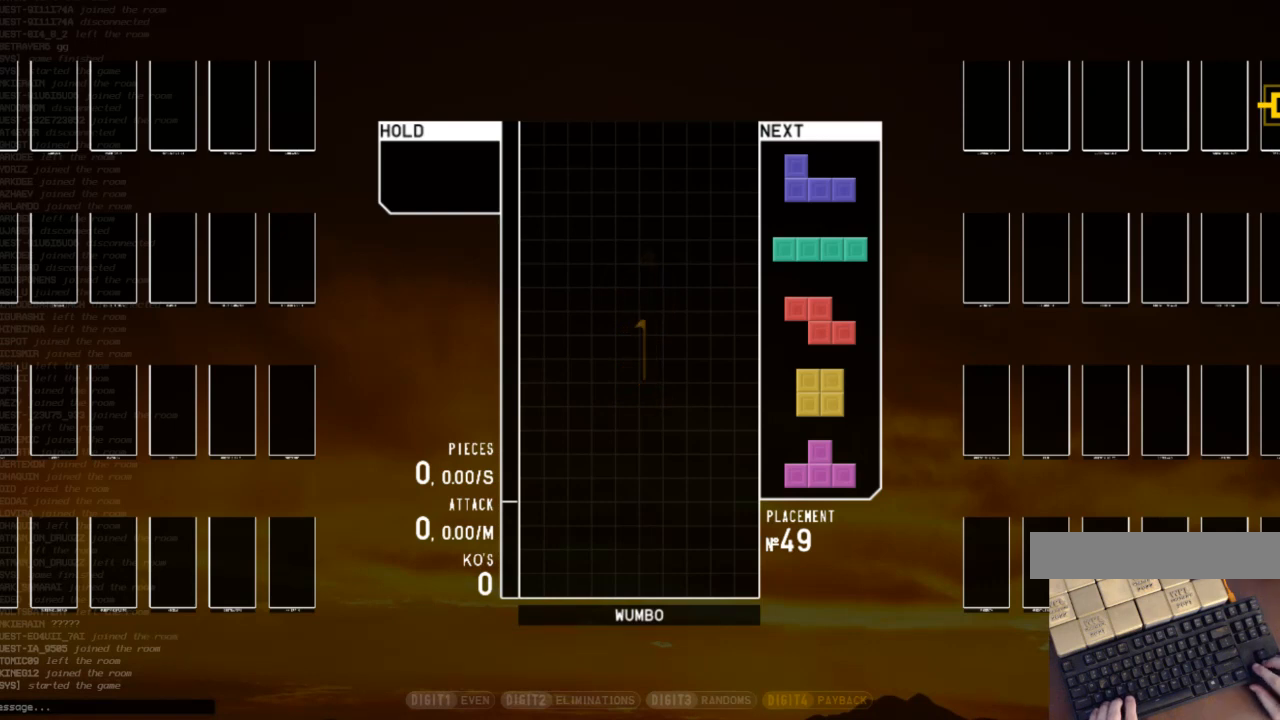
Gameplay with keyboard; each line is a JSON object with the keys held at the frame after it. "events" lists presses ("down") and releases ("up") of "c", "down", "left", "right", "shift", "up", "x" and "z" between this image and that frame as [ms after this image, input, new state], when the widget could be followed in between. No other keys are recorded. Mouse input is not recorded.
{"keys": [], "events": [[167, "right", "down"], [300, "z", "down"], [500, "right", "up"], [500, "z", "up"]]}
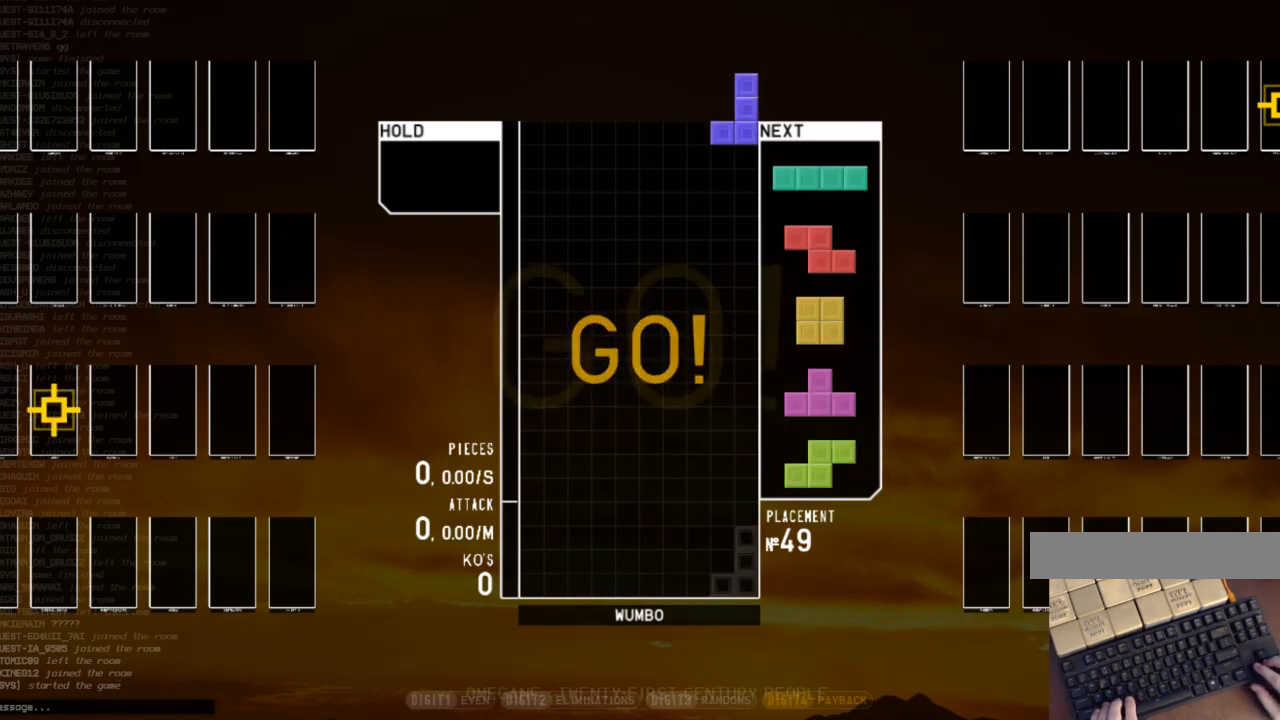
{"keys": [], "events": [[33, "down", "down"], [233, "down", "up"], [300, "left", "down"], [300, "z", "down"], [333, "down", "down"], [367, "z", "up"], [433, "down", "up"], [500, "left", "up"]]}
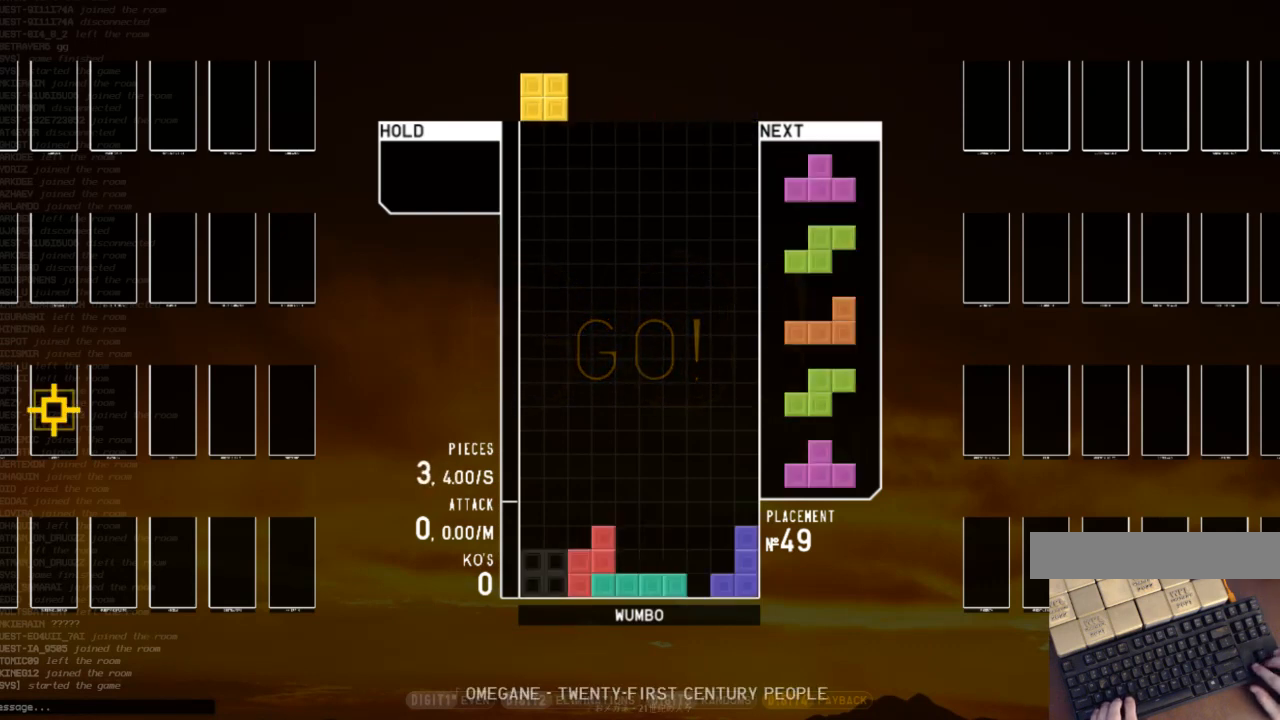
{"keys": ["right", "shift"], "events": [[67, "down", "down"], [100, "down", "up"], [167, "c", "down"], [200, "down", "down"], [200, "right", "down"], [267, "c", "up"], [267, "right", "up"], [300, "down", "up"], [500, "right", "down"], [500, "shift", "down"]]}
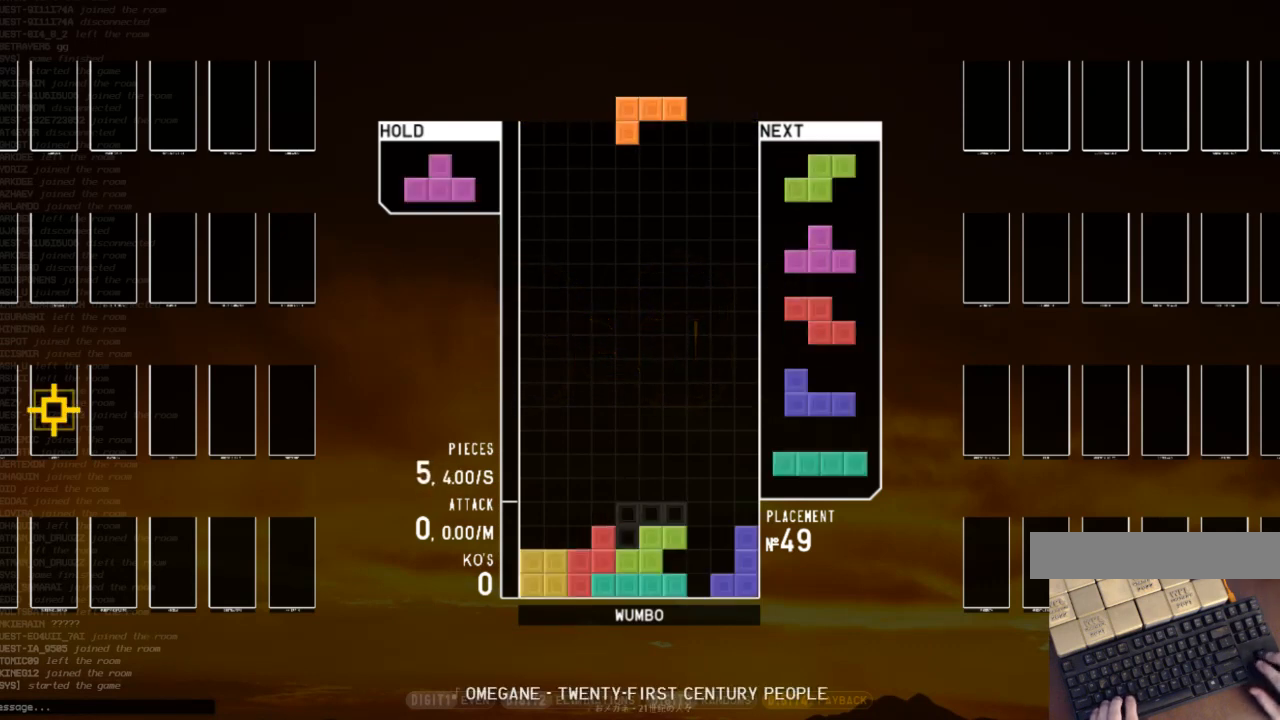
{"keys": ["down"], "events": [[33, "right", "up"], [67, "down", "down"], [67, "shift", "up"], [133, "right", "down"], [167, "c", "down"], [167, "down", "up"], [233, "x", "down"], [267, "c", "up"], [300, "left", "down"], [300, "right", "up"], [300, "up", "down"], [300, "x", "up"], [400, "left", "up"], [400, "up", "up"], [400, "x", "down"], [500, "down", "down"], [500, "x", "up"]]}
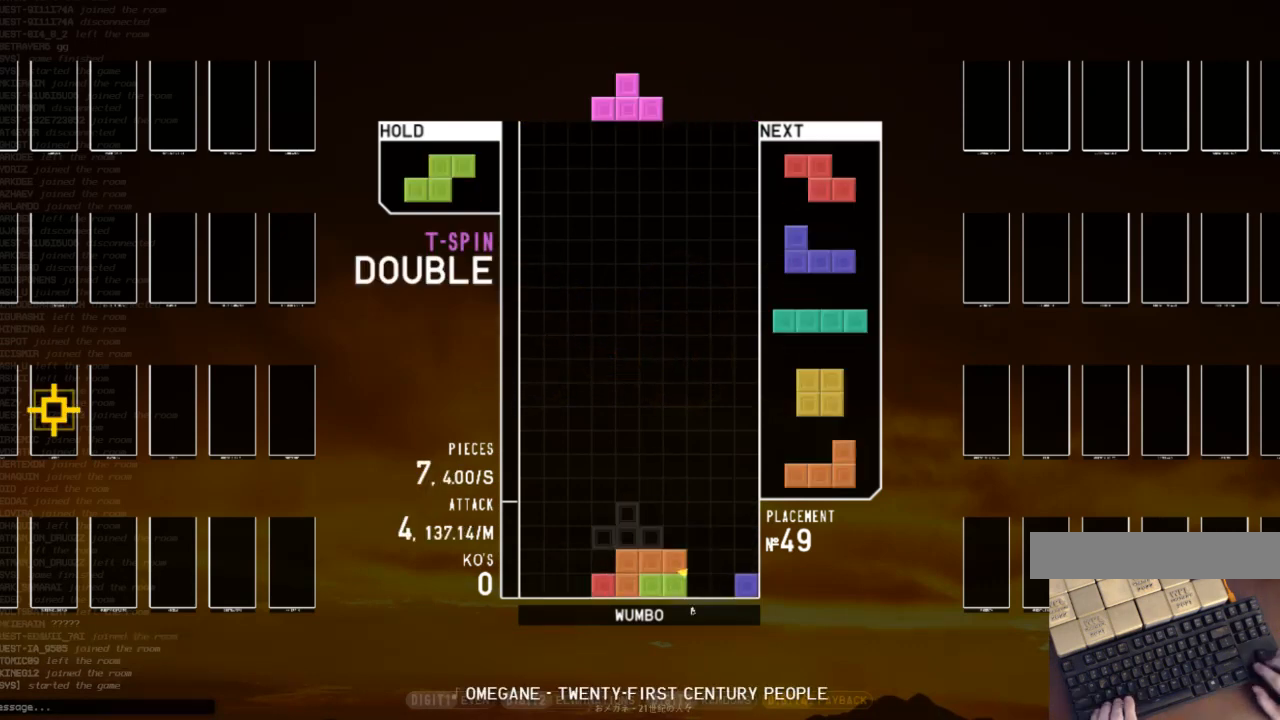
{"keys": ["left"], "events": [[33, "c", "down"], [33, "down", "up"], [133, "right", "down"], [200, "c", "up"], [200, "down", "down"], [233, "down", "up"], [233, "x", "down"], [333, "down", "down"], [333, "right", "up"], [333, "x", "up"], [367, "left", "down"], [433, "down", "up"]]}
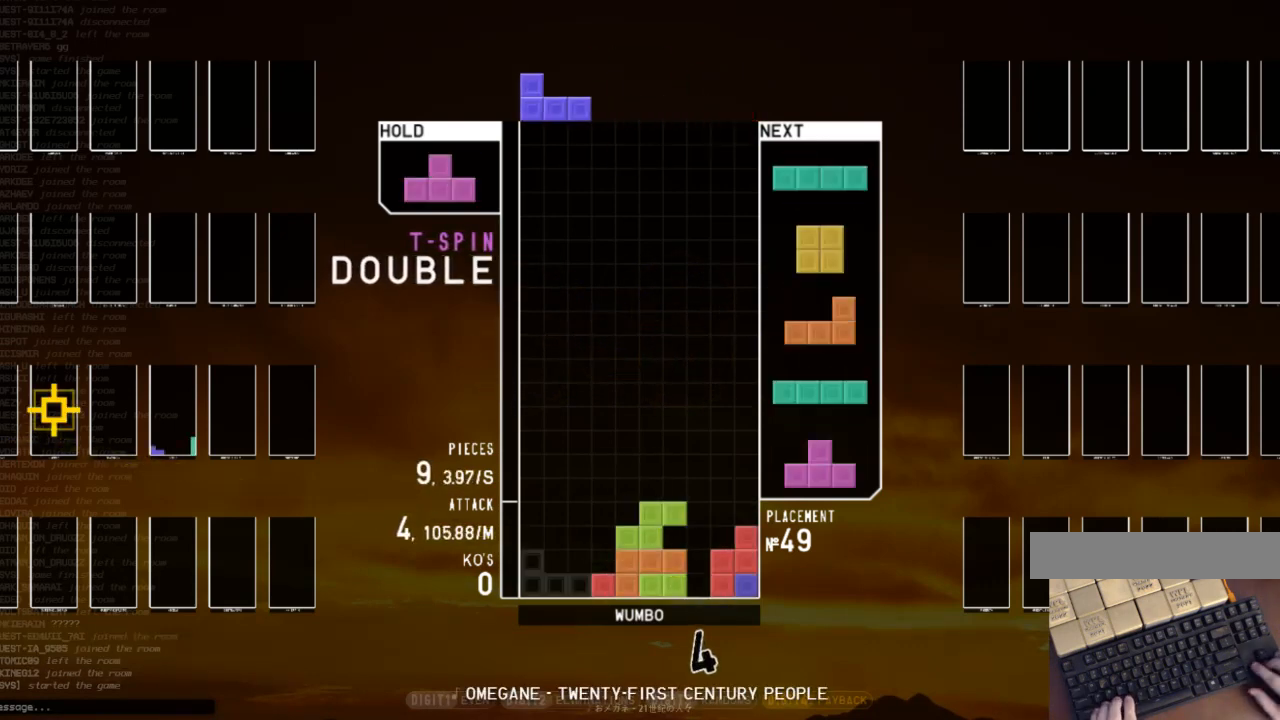
{"keys": ["down", "left"], "events": [[33, "left", "up"], [100, "down", "down"], [167, "down", "up"], [200, "left", "down"], [200, "z", "down"], [267, "down", "down"], [300, "z", "up"], [333, "down", "up"], [400, "left", "up"], [400, "right", "down"], [433, "down", "down"], [500, "left", "down"], [500, "right", "up"]]}
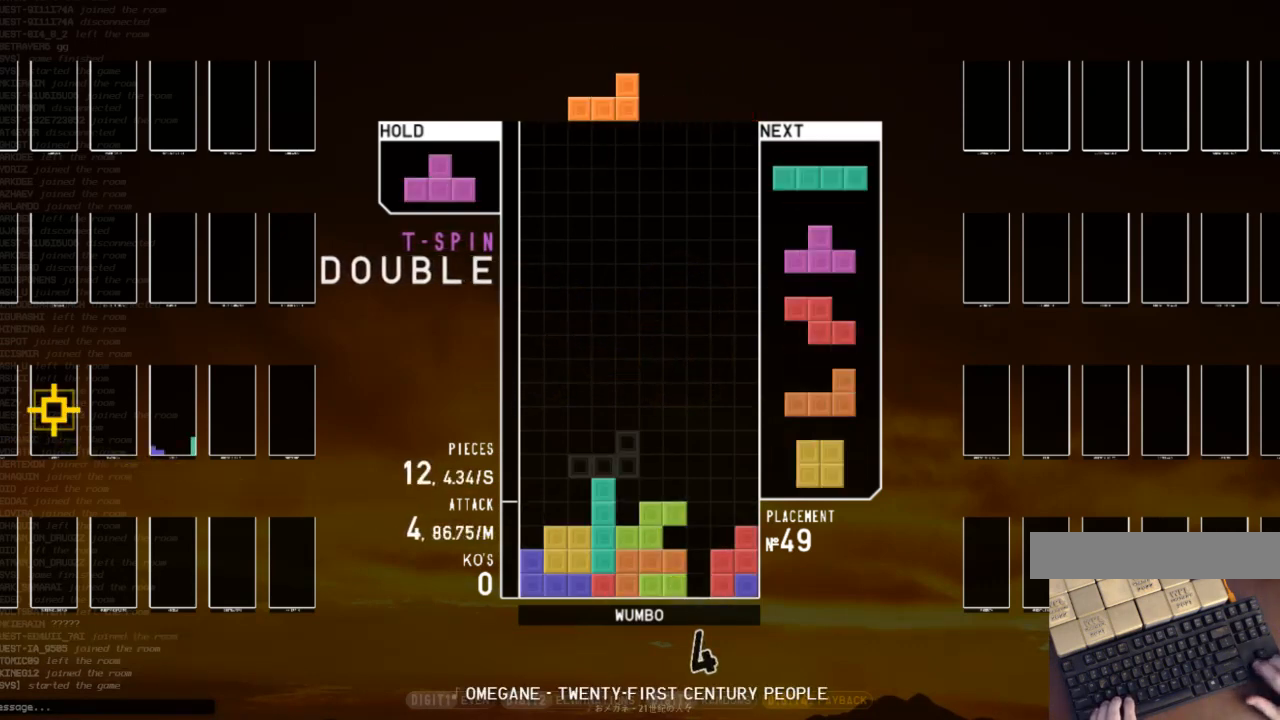
{"keys": ["x"], "events": [[33, "down", "up"], [33, "shift", "down"], [167, "down", "down"], [167, "left", "up"], [167, "shift", "up"], [233, "down", "up"], [233, "right", "down"], [267, "c", "down"], [367, "c", "up"], [367, "left", "down"], [367, "up", "down"], [367, "x", "down"], [400, "right", "up"], [400, "x", "up"], [500, "left", "up"], [500, "up", "up"], [500, "x", "down"]]}
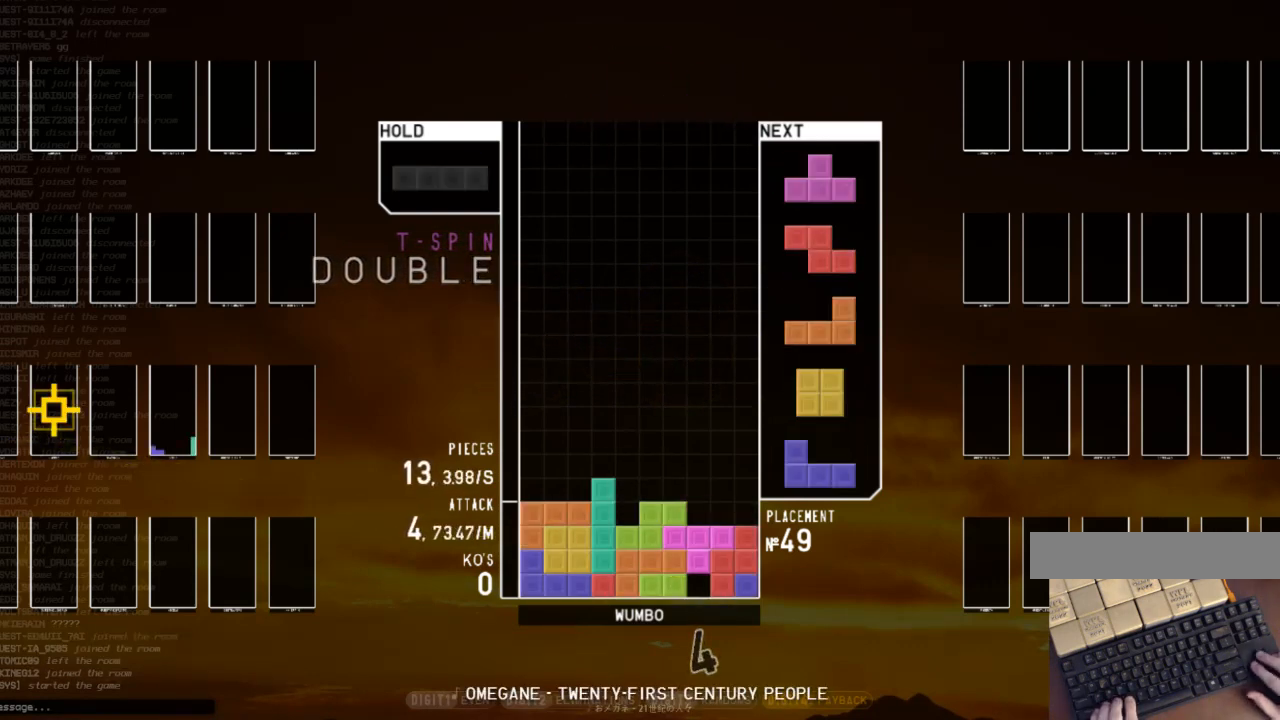
{"keys": ["left"], "events": [[33, "down", "down"], [100, "left", "down"], [100, "x", "up"], [133, "c", "down"], [133, "down", "up"], [233, "c", "up"], [233, "left", "up"], [233, "z", "down"], [267, "down", "down"], [267, "z", "up"], [367, "down", "up"], [367, "x", "down"], [433, "down", "down"], [467, "down", "up"], [467, "left", "down"], [467, "x", "up"]]}
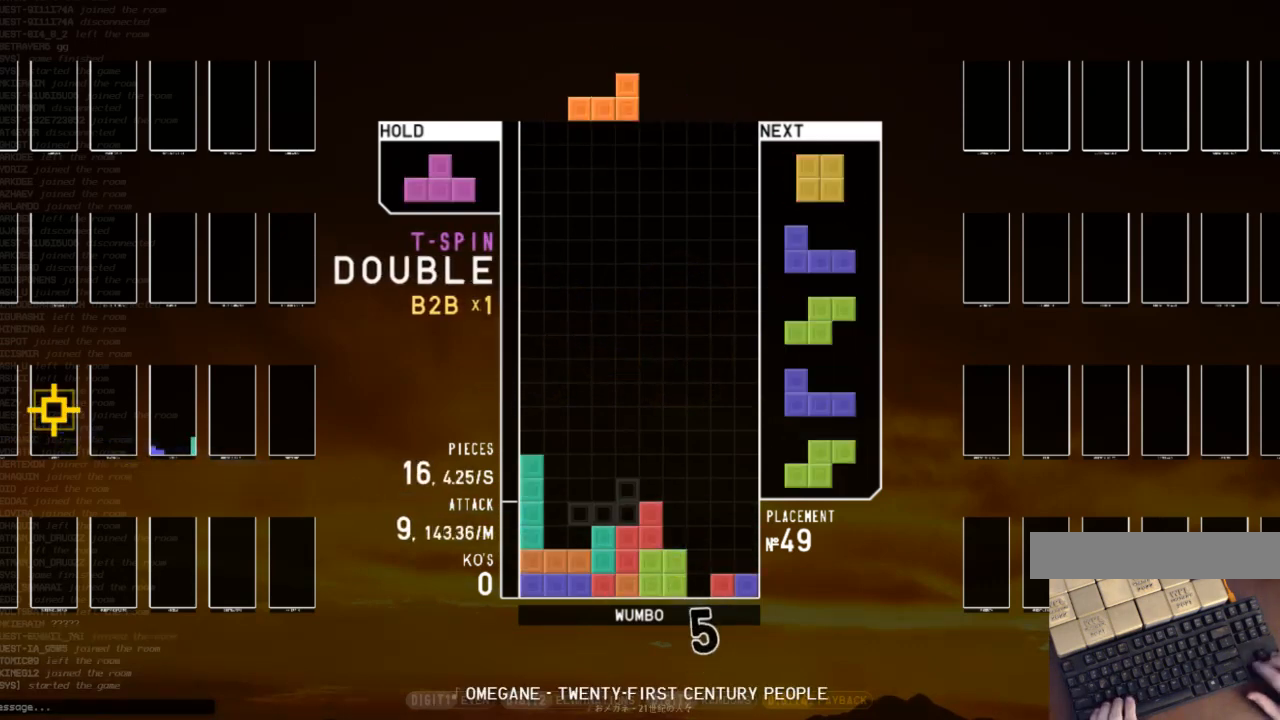
{"keys": ["right", "z"], "events": [[100, "left", "up"], [167, "x", "down"], [200, "down", "down"], [267, "down", "up"], [267, "x", "up"], [333, "left", "down"], [400, "down", "down"], [400, "left", "up"], [433, "right", "down"], [500, "down", "up"], [500, "z", "down"]]}
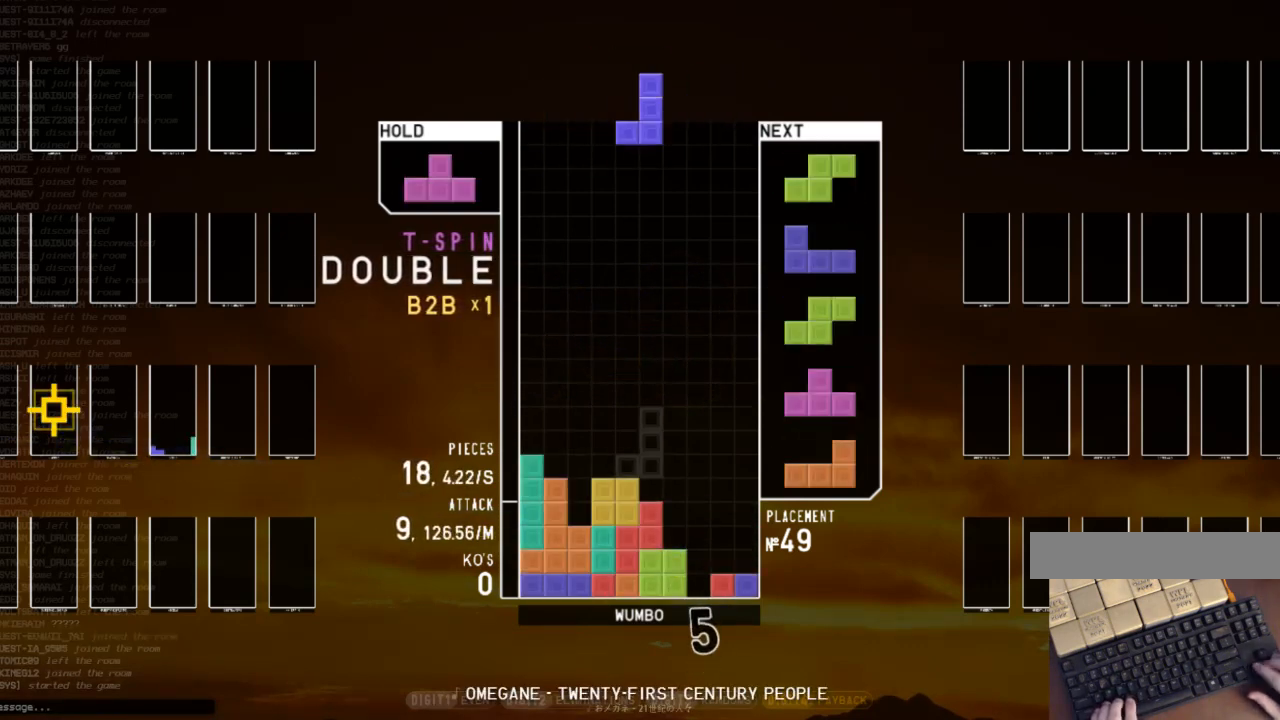
{"keys": ["left", "up", "x"], "events": [[67, "right", "up"], [67, "z", "up"], [133, "down", "down"], [167, "down", "up"], [233, "right", "down"], [233, "x", "down"], [267, "down", "down"], [300, "down", "up"], [300, "x", "up"], [400, "c", "down"], [467, "up", "down"], [500, "c", "up"], [500, "left", "down"], [500, "right", "up"], [500, "x", "down"]]}
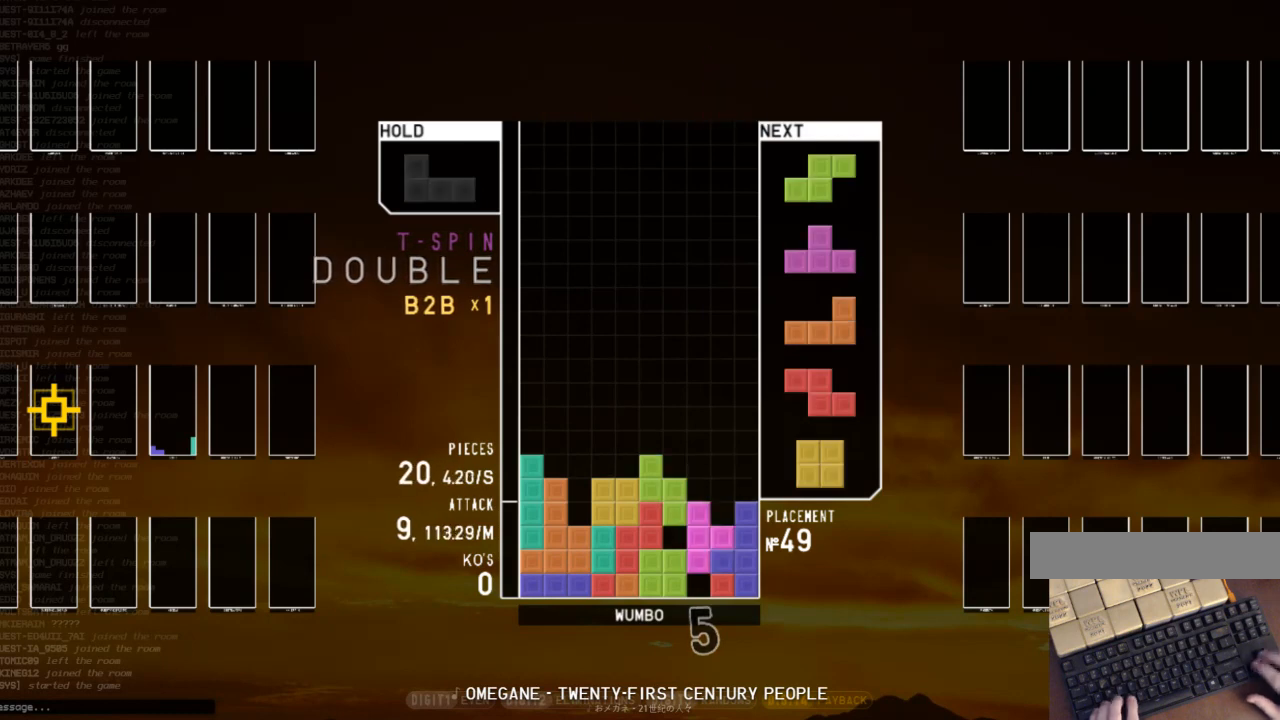
{"keys": [], "events": [[100, "x", "up"], [133, "left", "up"], [133, "up", "up"], [133, "x", "down"], [233, "down", "down"], [233, "x", "up"], [300, "left", "down"], [333, "down", "up"], [367, "c", "down"], [467, "c", "up"], [467, "left", "up"]]}
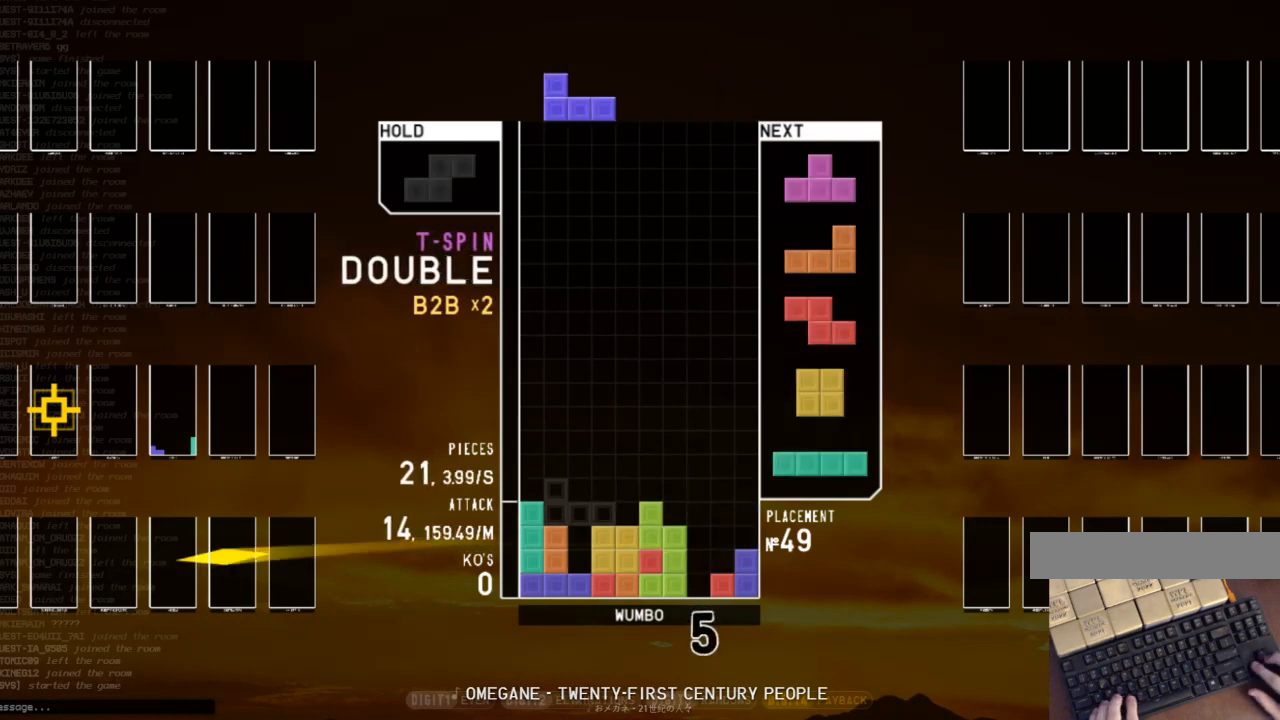
{"keys": ["down", "right", "shift"], "events": [[33, "right", "down"], [33, "x", "down"], [67, "down", "down"], [67, "right", "up"], [167, "down", "up"], [167, "left", "down"], [167, "x", "up"], [200, "c", "down"], [267, "z", "down"], [300, "c", "up"], [300, "left", "up"], [333, "down", "down"], [333, "z", "up"], [400, "down", "up"], [433, "right", "down"], [433, "shift", "down"], [500, "down", "down"]]}
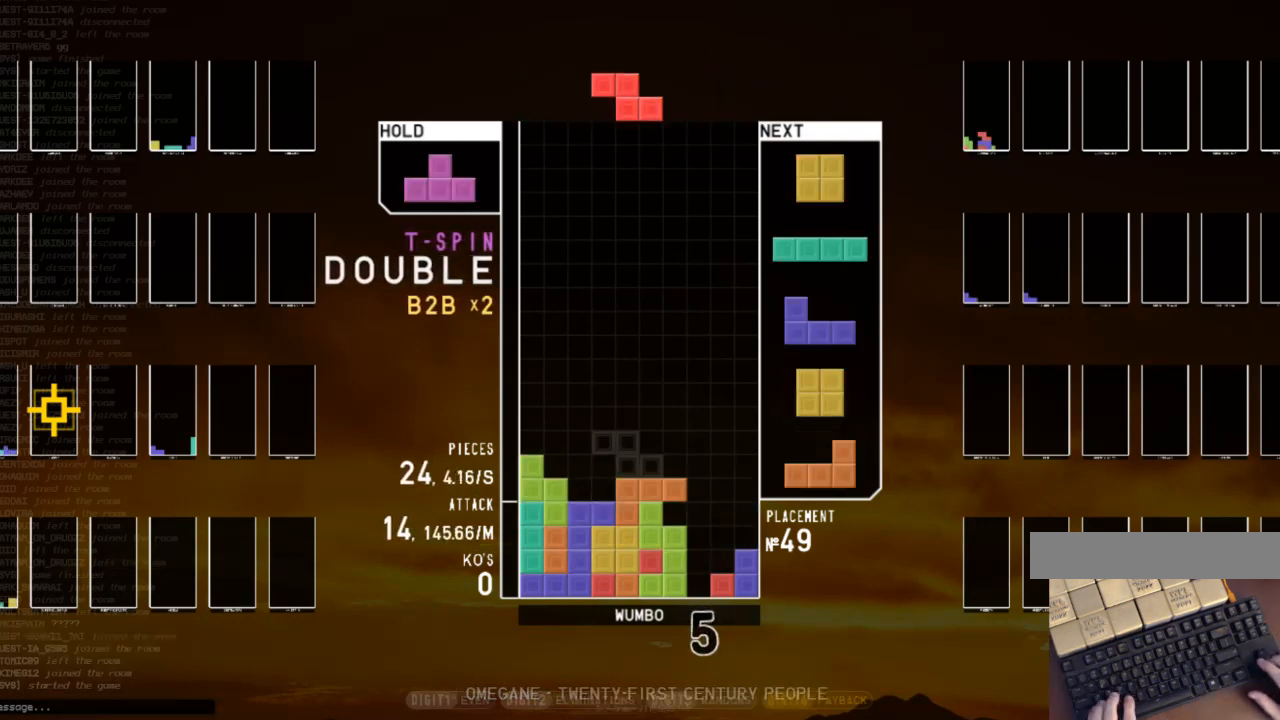
{"keys": ["left", "right", "up", "x"], "events": [[33, "shift", "up"], [67, "down", "up"], [167, "x", "down"], [267, "x", "up"], [300, "down", "down"], [367, "down", "up"], [400, "c", "down"], [467, "left", "down"], [467, "up", "down"], [467, "x", "down"], [500, "c", "up"]]}
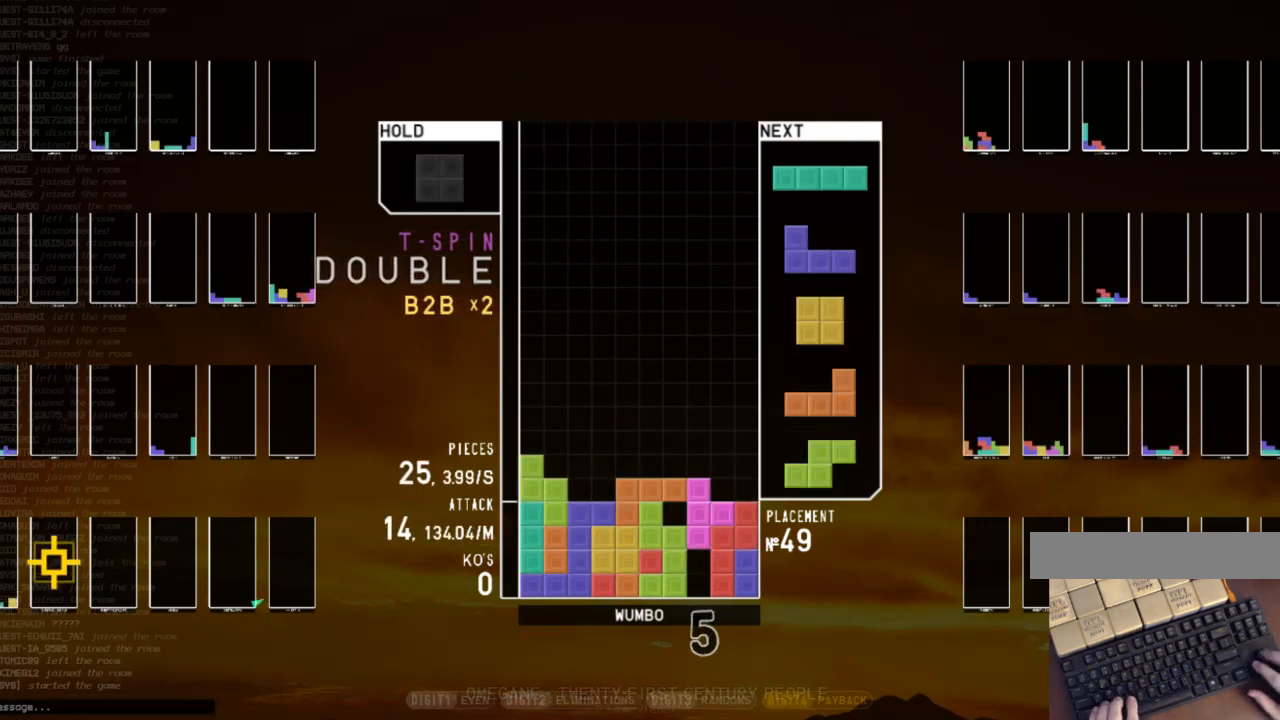
{"keys": ["down", "left"], "events": [[33, "right", "up"], [33, "x", "up"], [100, "up", "up"], [100, "x", "down"], [133, "left", "up"], [200, "down", "down"], [233, "c", "down"], [233, "down", "up"], [233, "x", "up"], [333, "left", "down"], [367, "c", "up"], [367, "left", "up"], [433, "left", "down"], [467, "down", "down"]]}
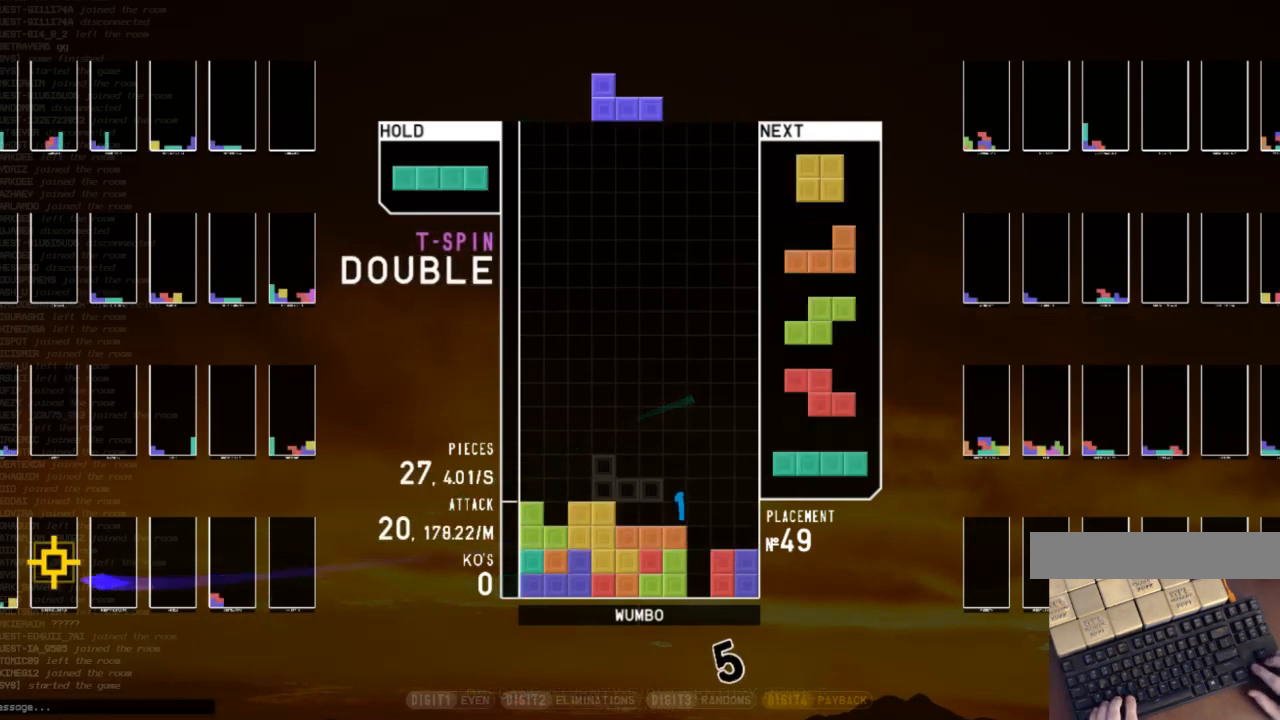
{"keys": ["left"], "events": [[33, "left", "up"], [33, "right", "down"], [67, "down", "up"], [100, "z", "down"], [167, "right", "up"], [200, "down", "down"], [200, "z", "up"], [267, "down", "up"], [267, "left", "down"], [300, "c", "down"], [333, "z", "down"], [400, "c", "up"], [400, "down", "down"], [433, "z", "up"], [500, "down", "up"]]}
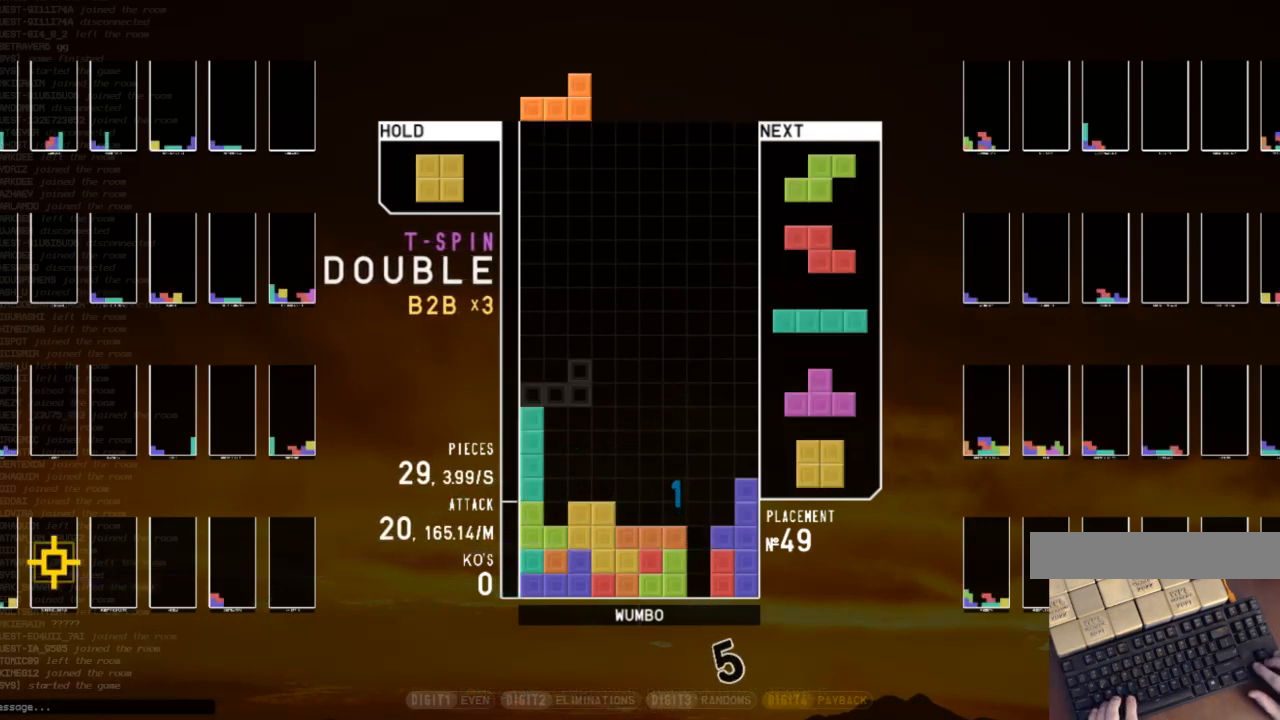
{"keys": ["down", "right", "x"], "events": [[33, "left", "up"], [33, "shift", "down"], [67, "right", "down"], [133, "down", "down"], [133, "right", "up"], [133, "shift", "up"], [233, "c", "down"], [233, "down", "up"], [300, "c", "up"], [300, "down", "down"], [367, "c", "down"], [367, "down", "up"], [467, "right", "down"], [467, "x", "down"], [500, "c", "up"], [500, "down", "down"]]}
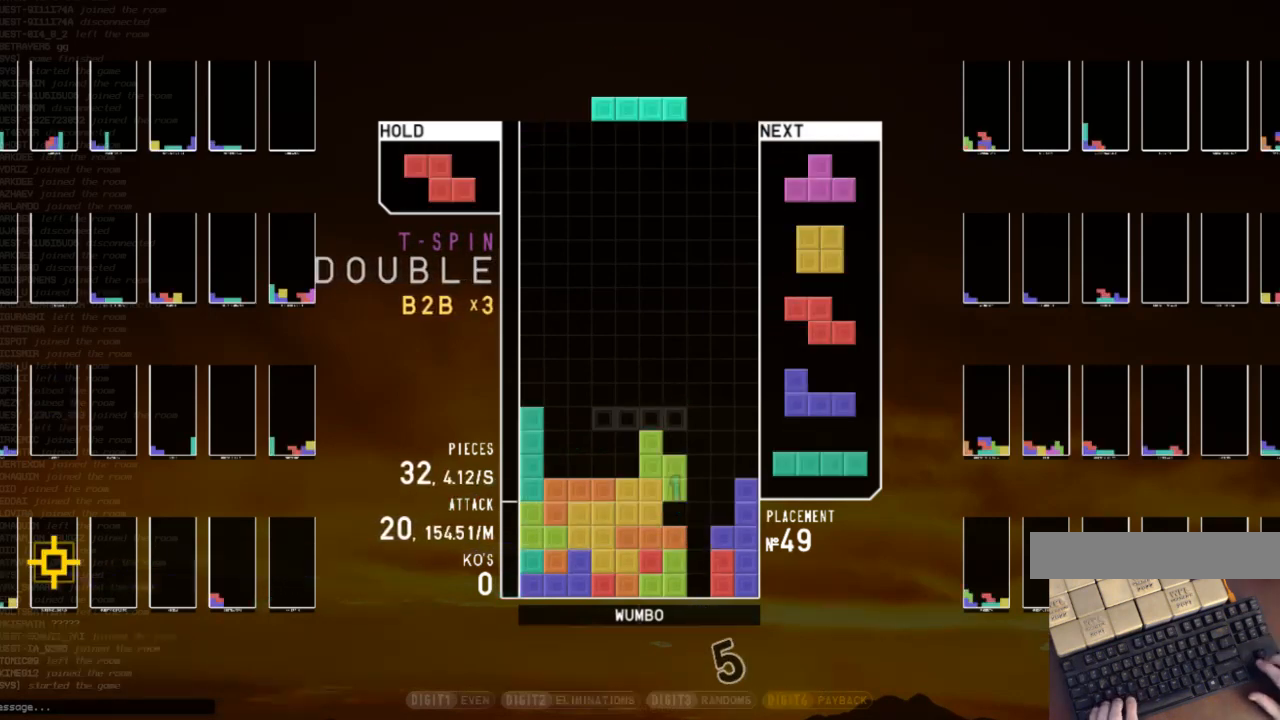
{"keys": ["down", "right"], "events": [[33, "down", "up"], [33, "x", "up"], [200, "left", "down"], [200, "right", "up"], [367, "left", "up"], [367, "right", "down"], [433, "down", "down"]]}
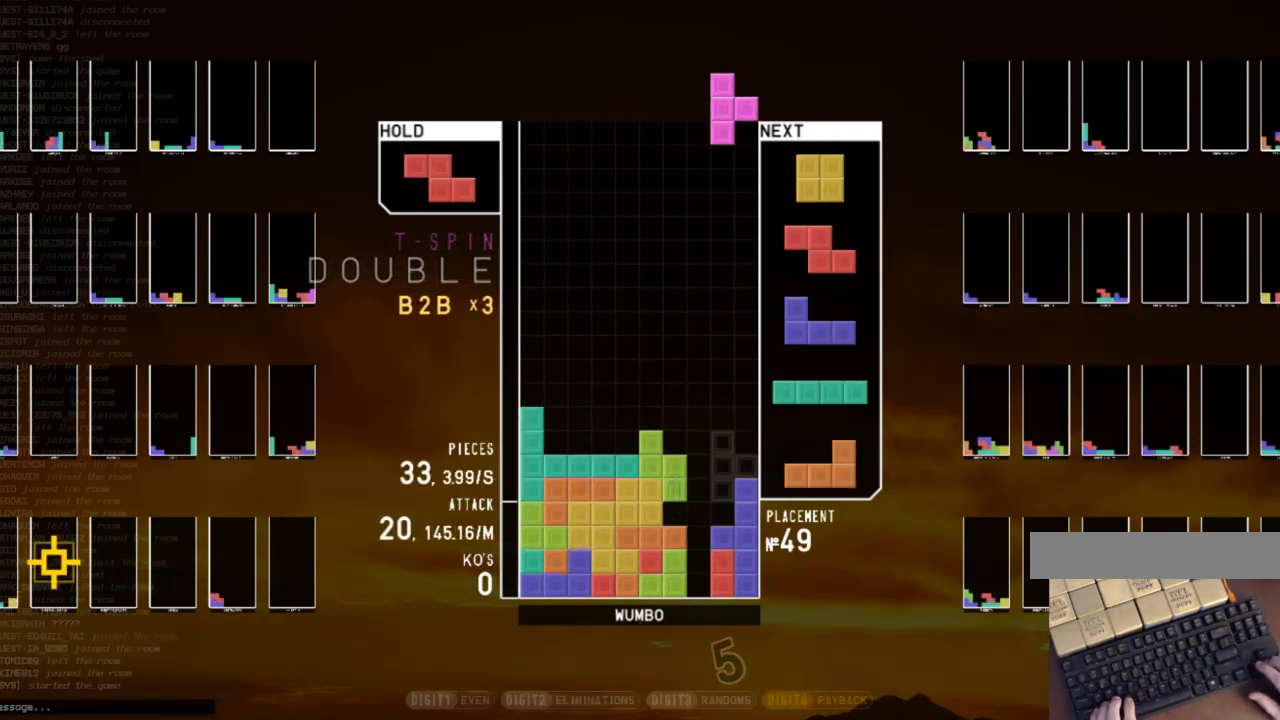
{"keys": ["down", "x"], "events": [[33, "down", "up"], [33, "x", "down"], [100, "left", "down"], [100, "up", "down"], [100, "x", "up"], [167, "right", "up"], [167, "x", "down"], [200, "left", "up"], [200, "up", "up"], [267, "down", "down"], [267, "x", "up"], [300, "c", "down"], [300, "right", "down"], [333, "down", "up"], [400, "x", "down"], [433, "c", "up"], [467, "down", "down"], [467, "right", "up"]]}
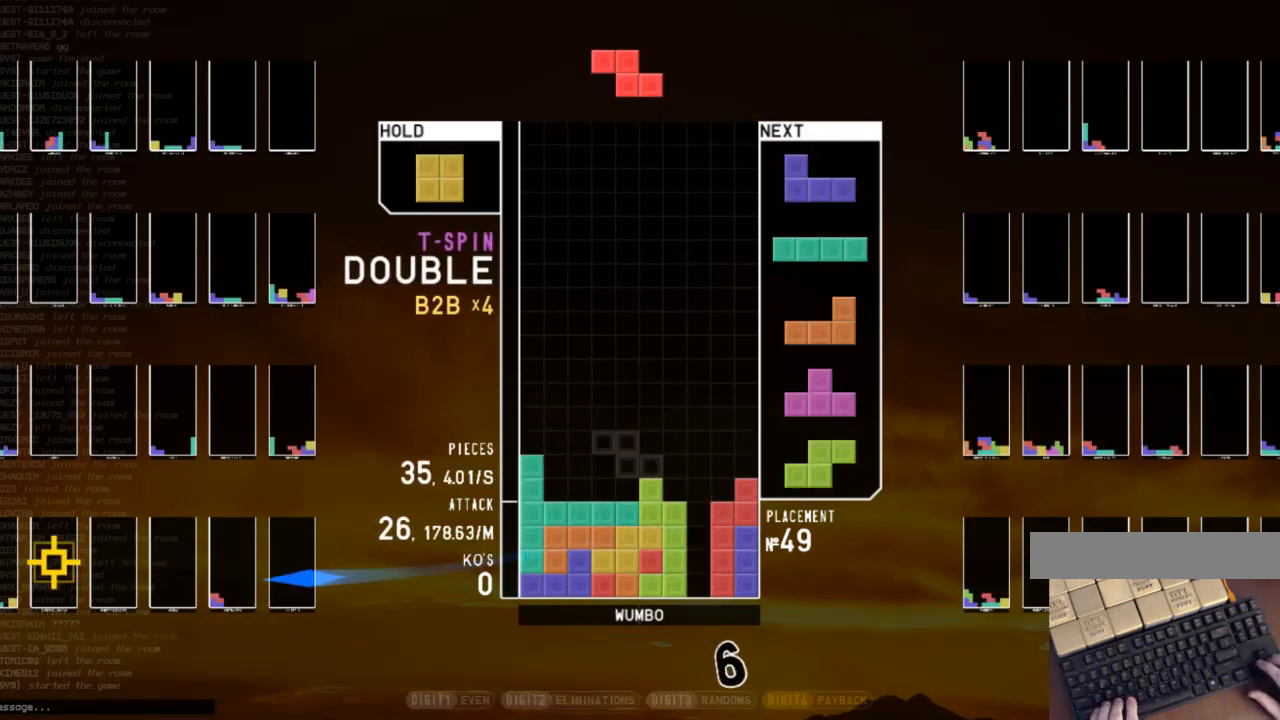
{"keys": ["z"], "events": [[33, "left", "down"], [33, "x", "up"], [67, "c", "down"], [67, "down", "up"], [167, "c", "up"], [167, "left", "up"], [233, "right", "down"], [267, "right", "up"], [300, "down", "down"], [367, "right", "down"], [467, "down", "up"], [467, "z", "down"], [500, "right", "up"]]}
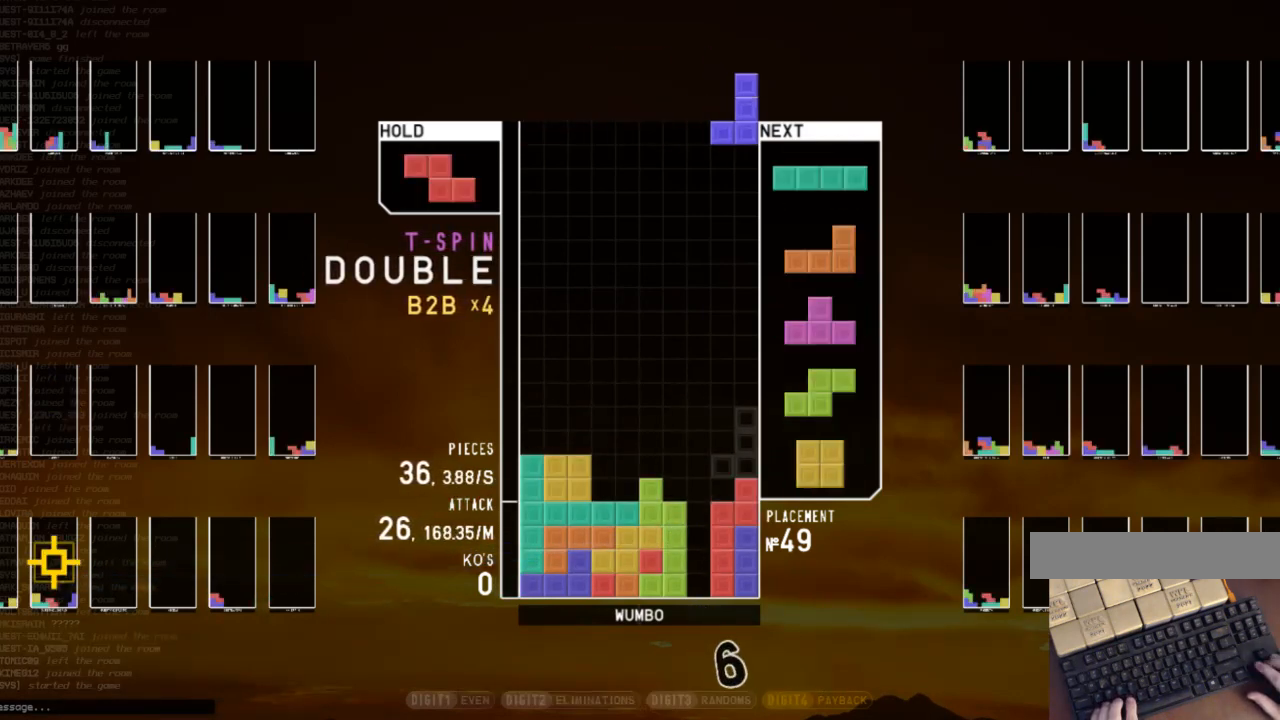
{"keys": ["right"], "events": [[67, "down", "down"], [67, "z", "up"], [133, "down", "up"], [133, "left", "down"], [200, "z", "down"], [267, "left", "up"], [267, "z", "up"], [333, "down", "down"], [367, "down", "up"], [367, "x", "down"], [433, "left", "down"], [467, "down", "down"], [467, "x", "up"], [500, "down", "up"], [500, "left", "up"], [500, "right", "down"]]}
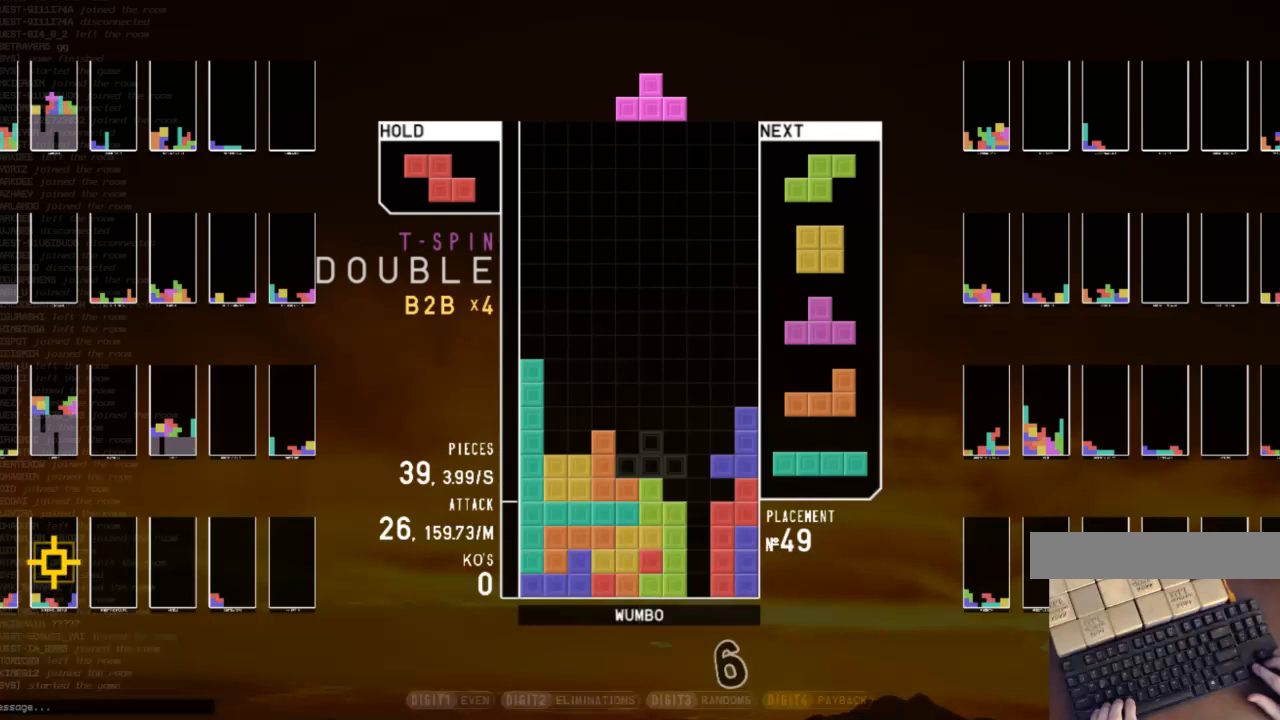
{"keys": ["c", "right"], "events": [[167, "left", "down"], [167, "right", "up"], [167, "z", "down"], [200, "up", "down"], [200, "z", "up"], [267, "left", "up"], [300, "up", "up"], [300, "z", "down"], [400, "down", "down"], [400, "right", "down"], [400, "z", "up"], [433, "down", "up"], [500, "c", "down"]]}
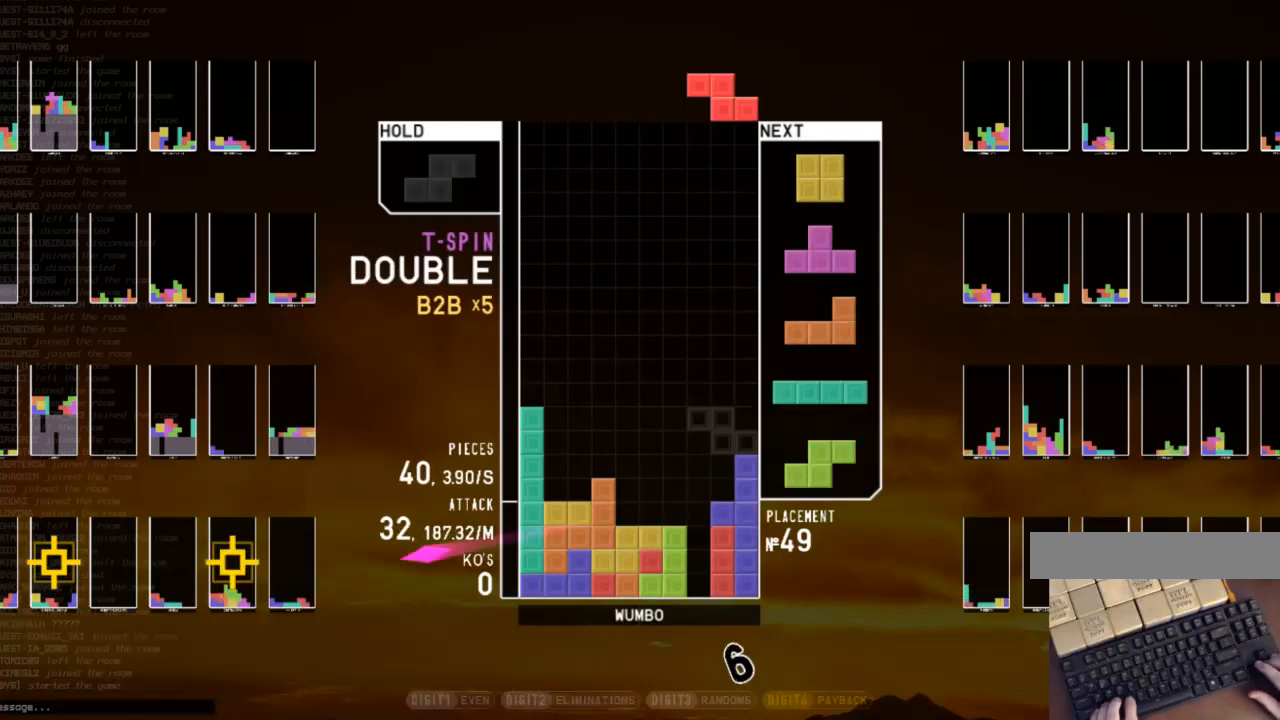
{"keys": ["c"], "events": [[33, "x", "down"], [67, "c", "up"], [67, "down", "down"], [67, "right", "up"], [133, "left", "down"], [167, "down", "up"], [167, "x", "up"], [267, "left", "up"], [300, "right", "down"], [367, "right", "up"], [400, "down", "down"], [500, "c", "down"], [500, "down", "up"]]}
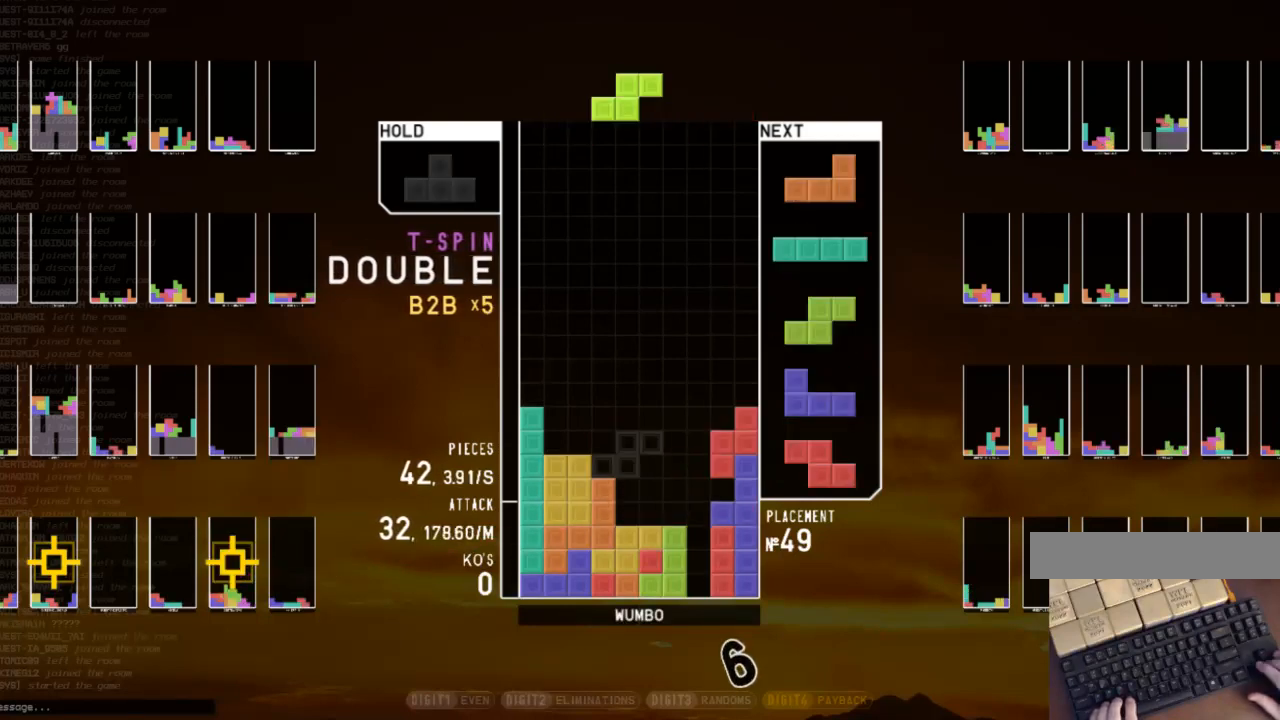
{"keys": ["down", "z"], "events": [[33, "left", "down"], [33, "z", "down"], [100, "c", "up"], [100, "down", "down"], [133, "left", "up"], [200, "down", "up"], [200, "z", "up"], [233, "right", "down"], [233, "x", "down"], [300, "right", "up"], [333, "down", "down"], [333, "x", "up"], [433, "down", "up"], [433, "z", "down"], [467, "down", "down"]]}
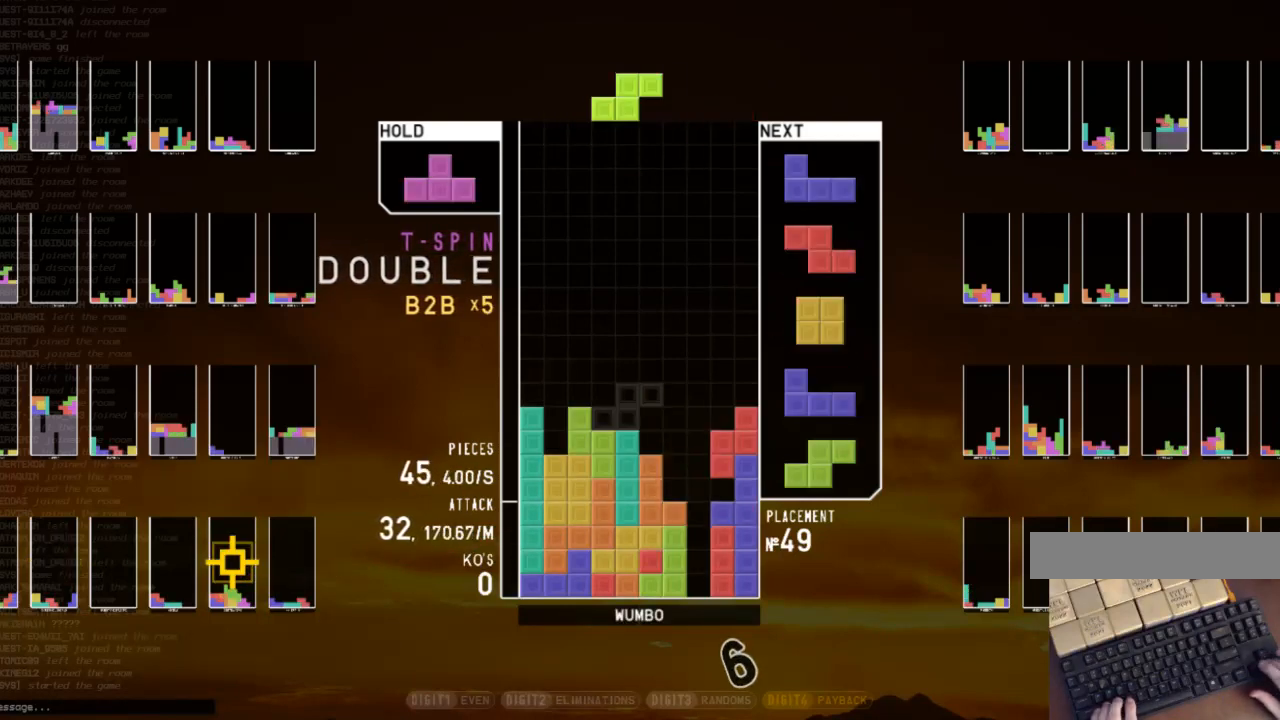
{"keys": ["down", "z"], "events": [[33, "z", "up"], [67, "down", "up"], [67, "right", "down"], [100, "c", "down"], [200, "c", "up"], [200, "left", "down"], [200, "right", "up"], [200, "up", "down"], [300, "left", "up"], [300, "z", "down"], [333, "z", "up"], [400, "up", "up"], [433, "z", "down"], [500, "down", "down"]]}
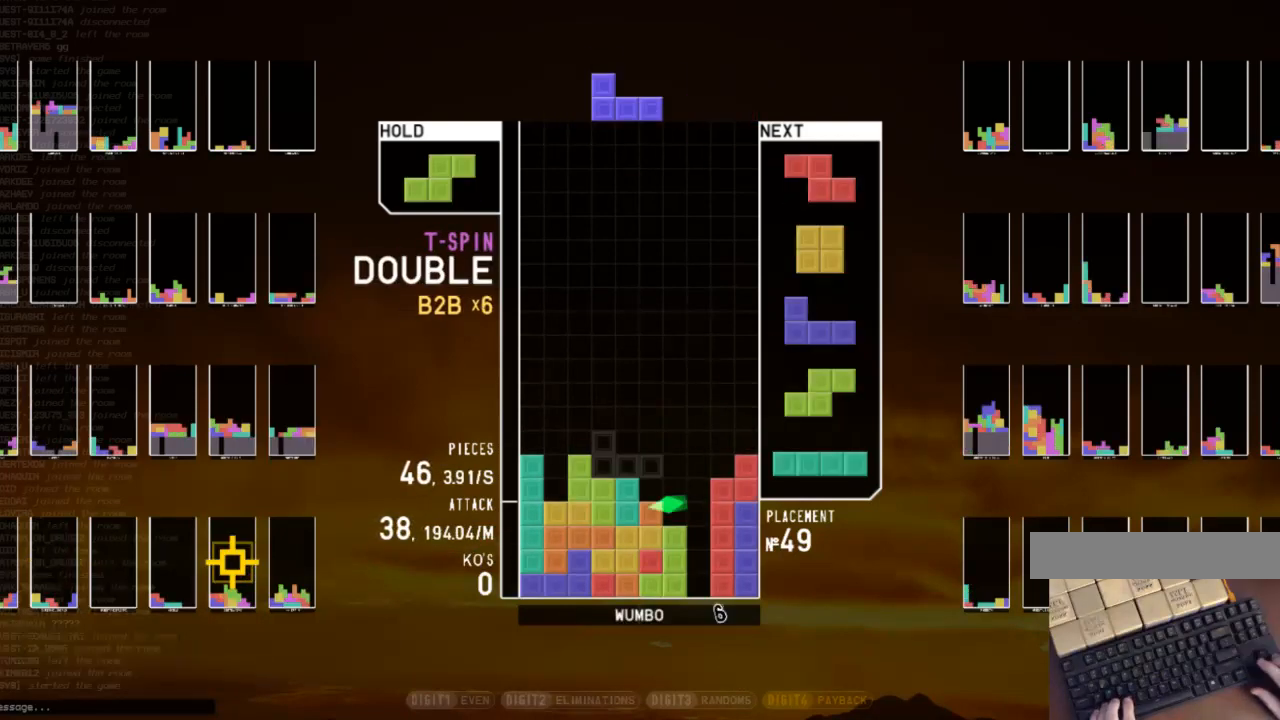
{"keys": ["down", "x"], "events": [[33, "down", "up"], [33, "left", "down"], [33, "z", "up"], [167, "left", "up"], [233, "x", "down"], [267, "down", "down"], [367, "down", "up"], [367, "x", "up"], [400, "c", "down"], [467, "right", "down"], [467, "x", "down"], [500, "c", "up"], [500, "down", "down"], [500, "right", "up"]]}
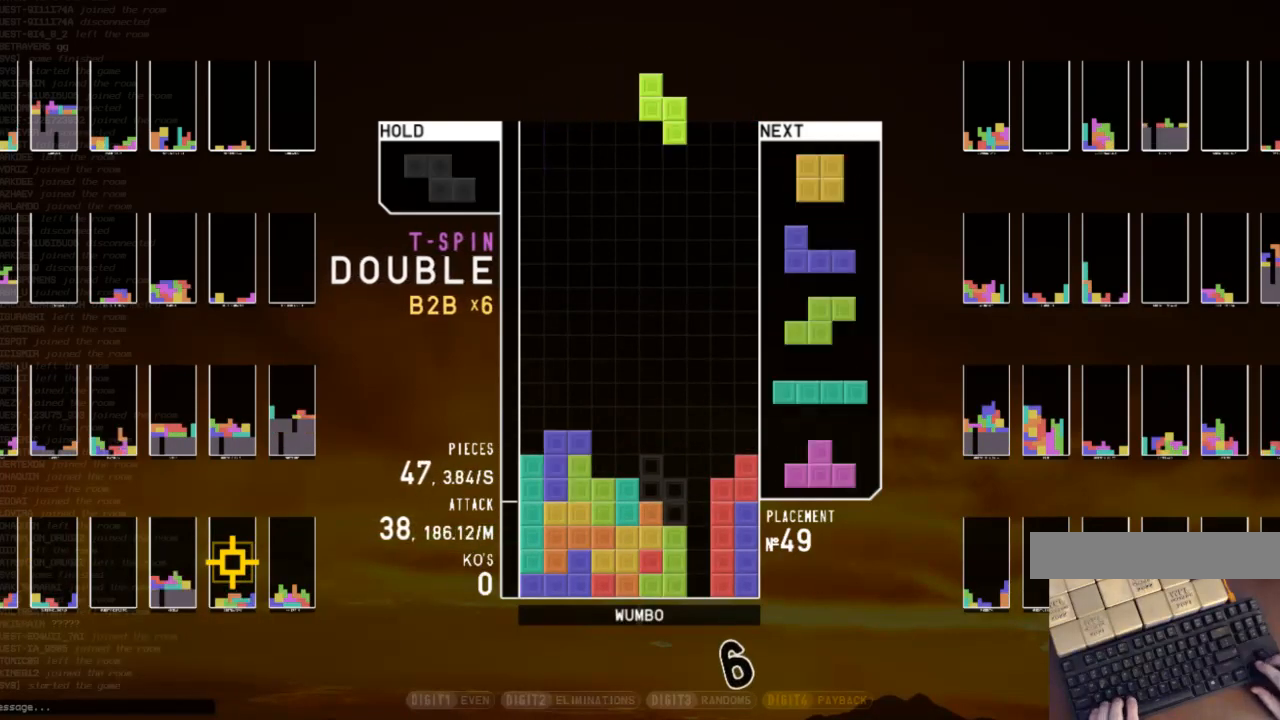
{"keys": ["down", "left"], "events": [[100, "down", "up"], [100, "x", "up"], [133, "left", "down"], [200, "down", "down"], [233, "left", "up"], [233, "right", "down"], [267, "down", "up"], [333, "z", "down"], [367, "right", "up"], [433, "down", "down"], [433, "z", "up"], [467, "left", "down"]]}
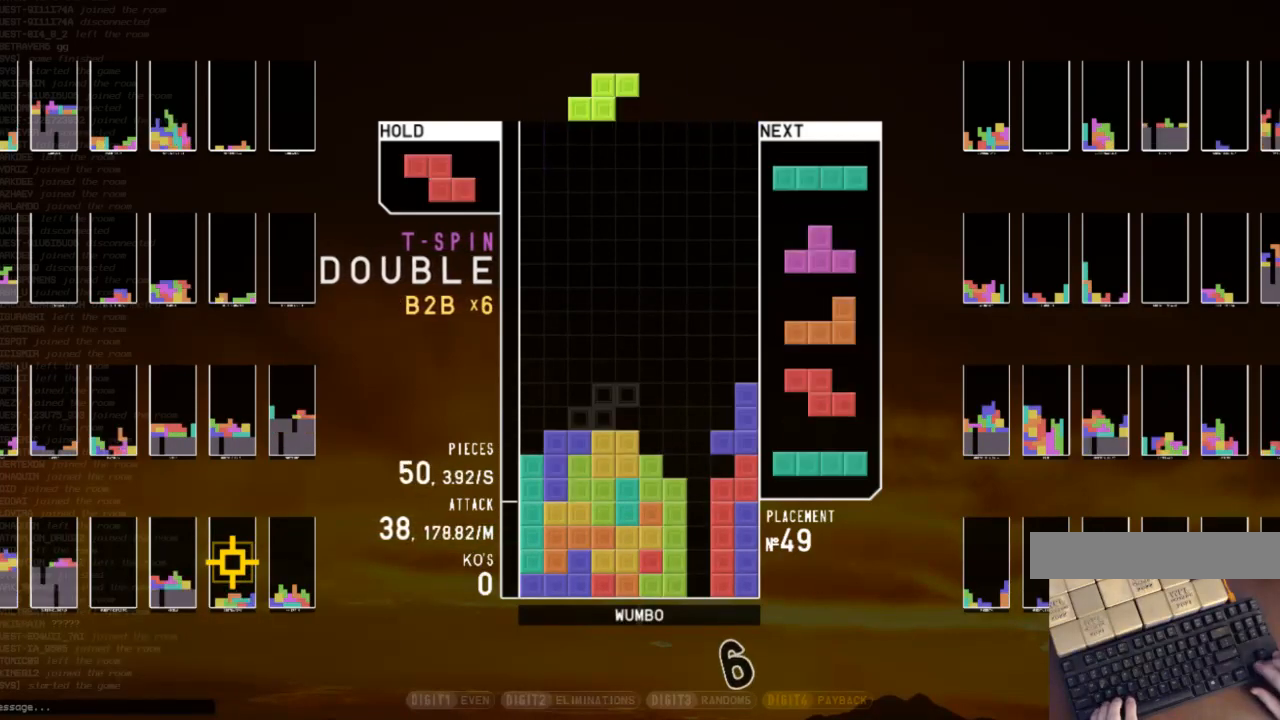
{"keys": ["left", "z"], "events": [[33, "down", "up"], [67, "c", "down"], [100, "z", "down"], [167, "c", "up"], [167, "left", "up"], [200, "down", "down"], [200, "z", "up"], [267, "down", "up"], [333, "left", "down"], [433, "z", "down"]]}
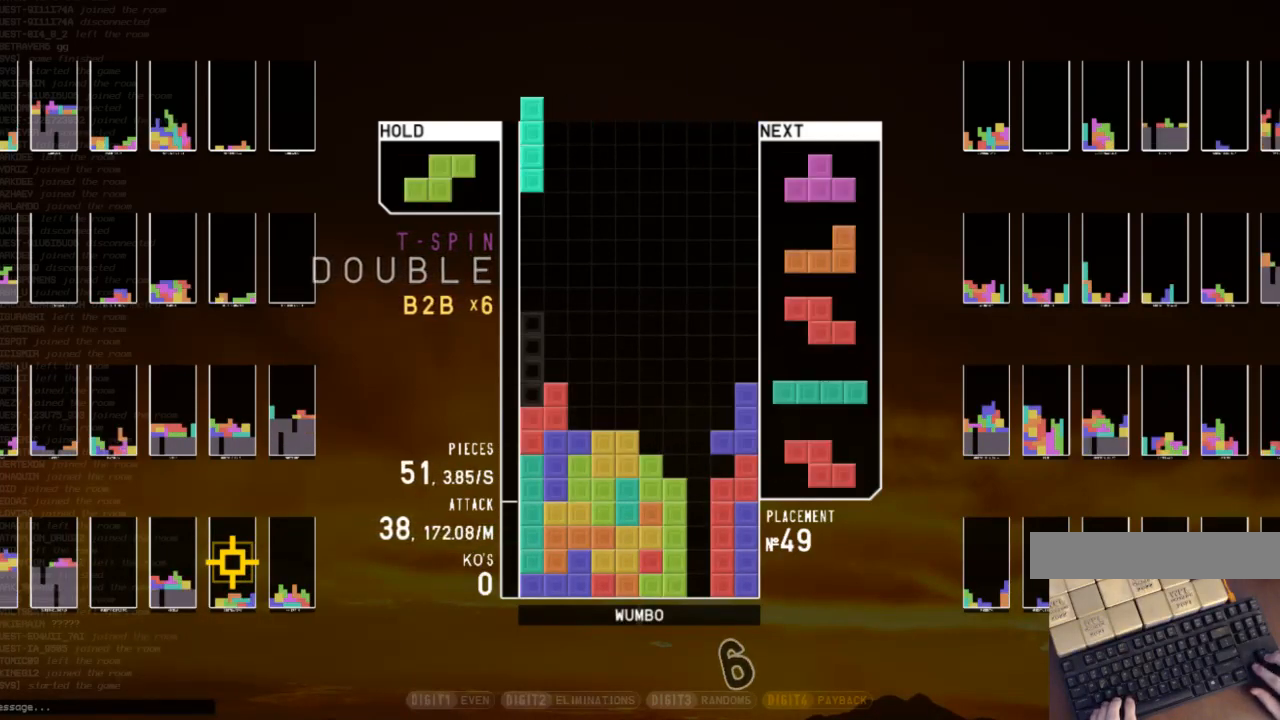
{"keys": ["down", "z"], "events": [[33, "left", "up"], [33, "z", "up"], [67, "down", "down"], [133, "right", "down"], [167, "down", "up"], [233, "right", "up"], [267, "left", "down"], [300, "up", "down"], [300, "z", "down"], [367, "left", "up"], [367, "z", "up"], [400, "up", "up"], [467, "z", "down"], [500, "down", "down"]]}
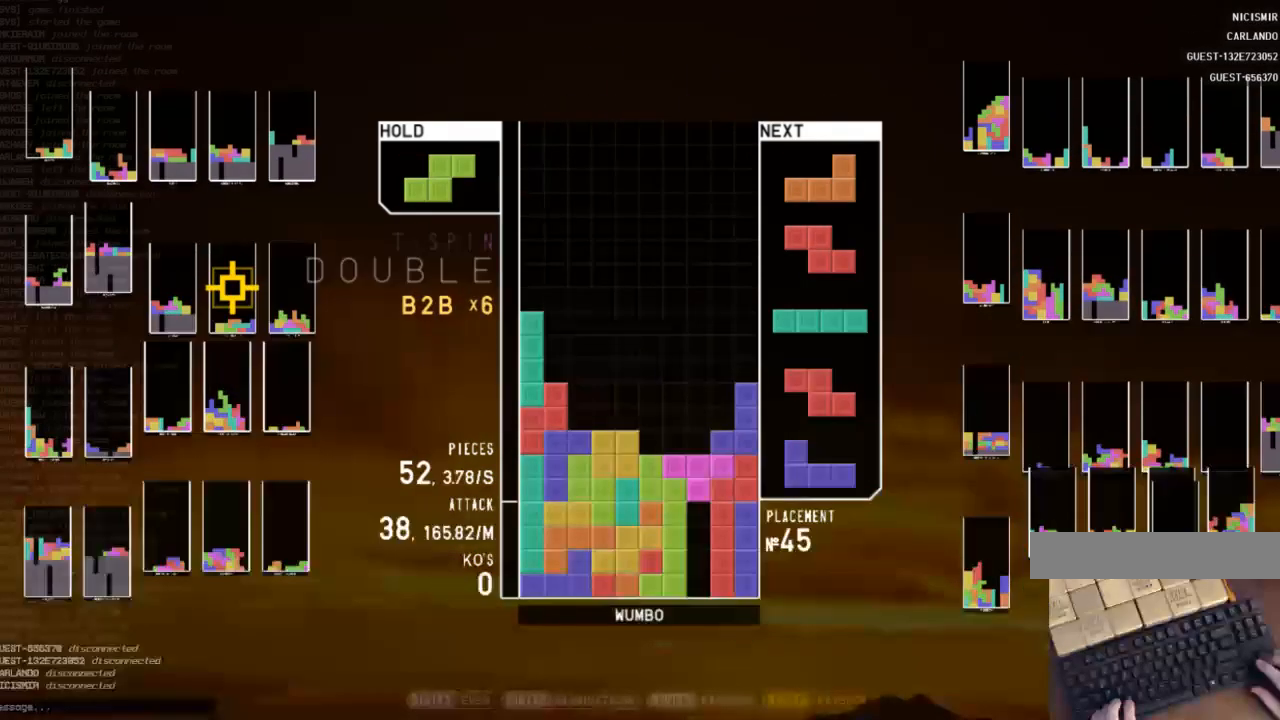
{"keys": ["c", "right"], "events": [[67, "down", "up"], [67, "z", "up"], [133, "right", "down"], [133, "x", "down"], [200, "down", "down"], [200, "right", "up"], [233, "x", "up"], [267, "down", "up"], [467, "c", "down"], [467, "right", "down"]]}
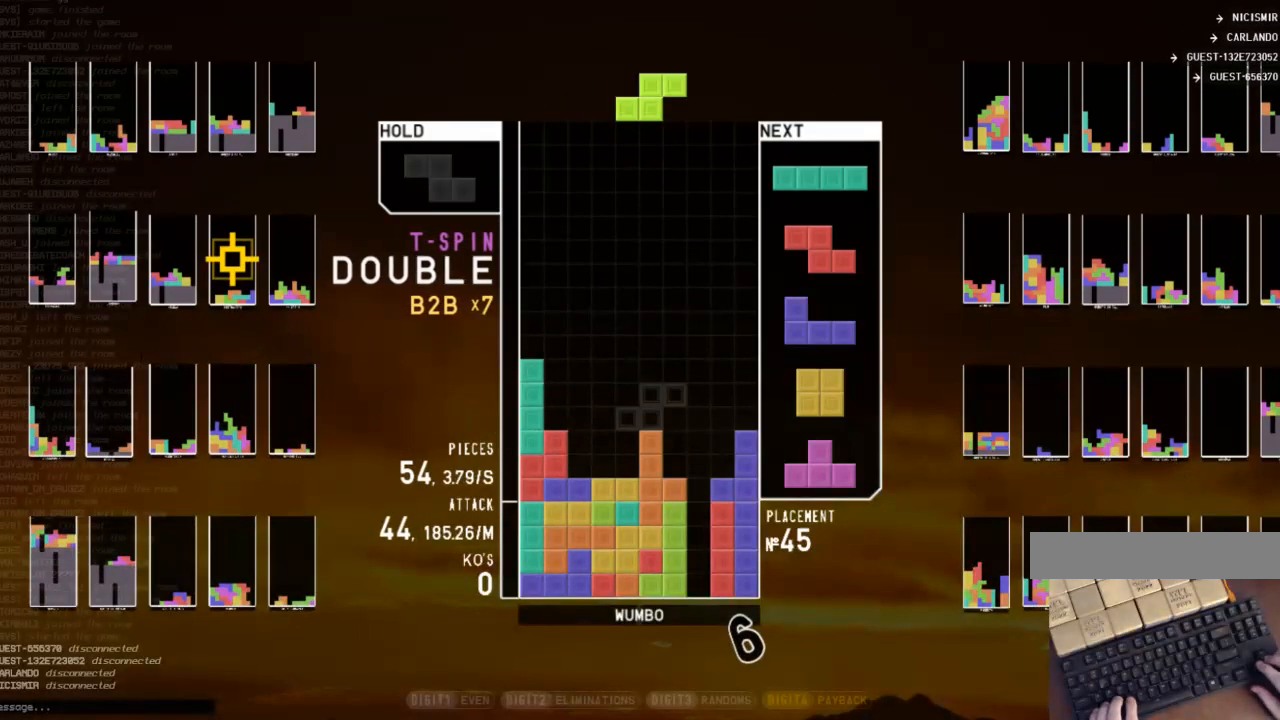
{"keys": [], "events": [[33, "x", "down"], [67, "c", "up"], [67, "right", "up"], [167, "x", "up"], [400, "down", "down"], [433, "down", "up"]]}